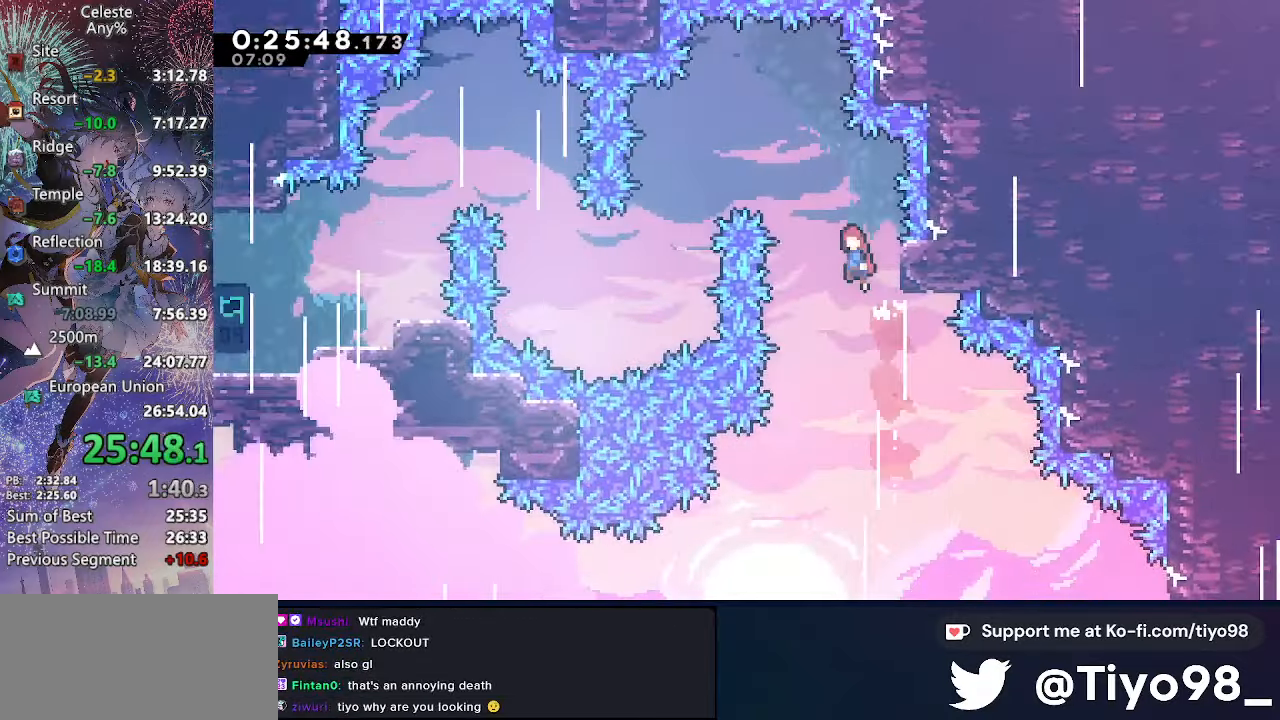
Gameplay with a controller (PlayStation layout); each line is a JSON object with the inputs held at the frame after it. "events" lists button and stick changes between this image and that frame as [ms after this image, input, new state], when the widget could be followed in between. Not read: L3 R3.
{"buttons": ["DPAD_UP", "DPAD_LEFT"], "left_stick": "center", "right_stick": "center", "events": [[100, "CROSS", "up"]]}
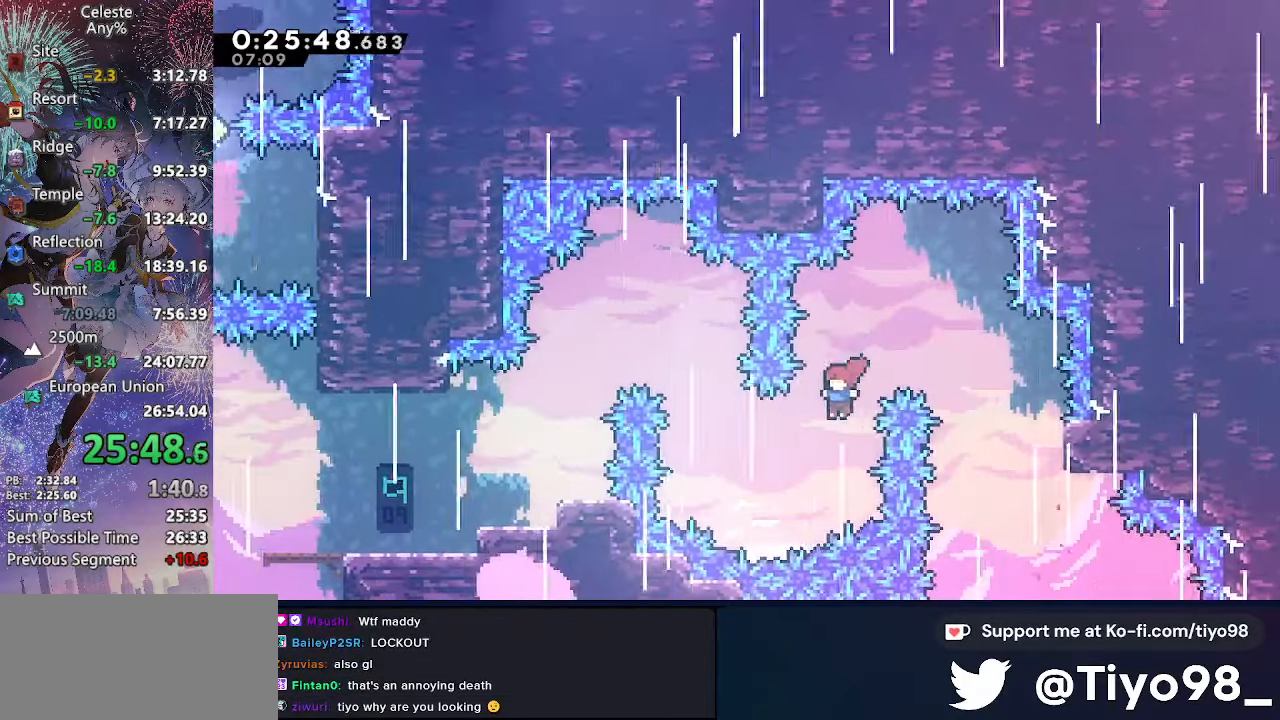
{"buttons": ["DPAD_LEFT"], "left_stick": "center", "right_stick": "center", "events": [[184, "R2", "down"], [350, "R2", "up"], [434, "DPAD_UP", "up"]]}
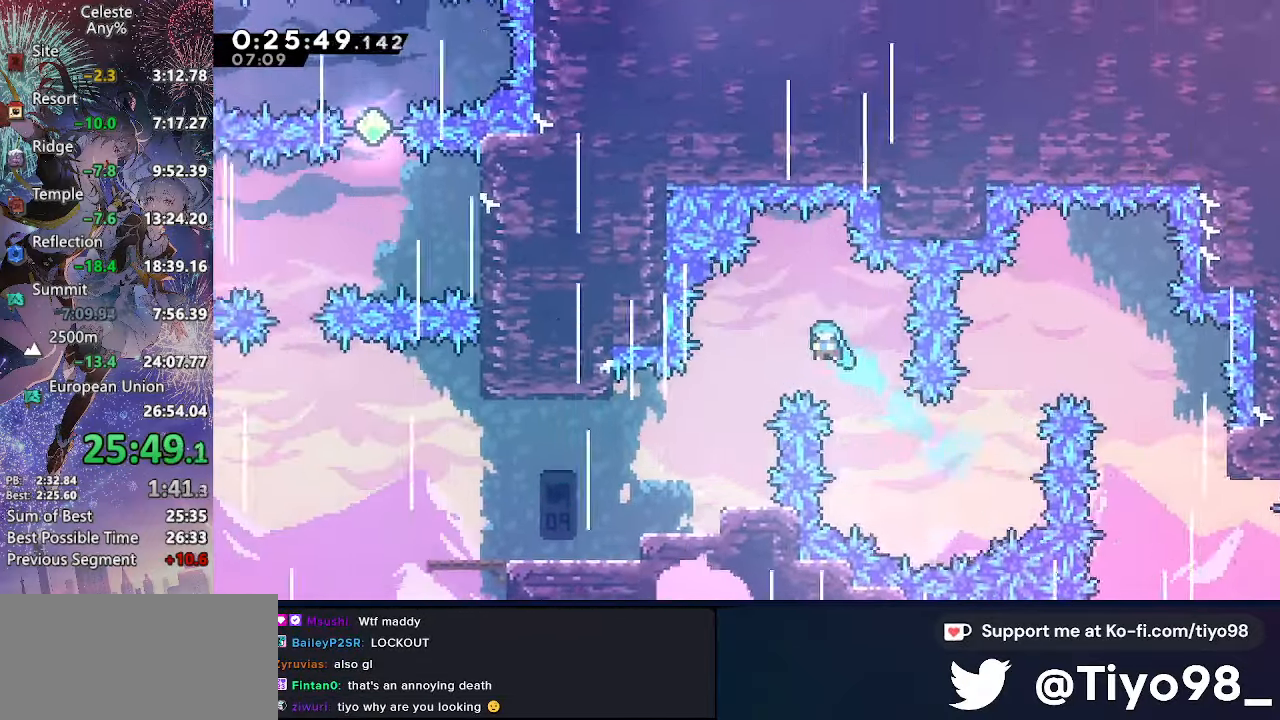
{"buttons": ["DPAD_LEFT"], "left_stick": "center", "right_stick": "center", "events": []}
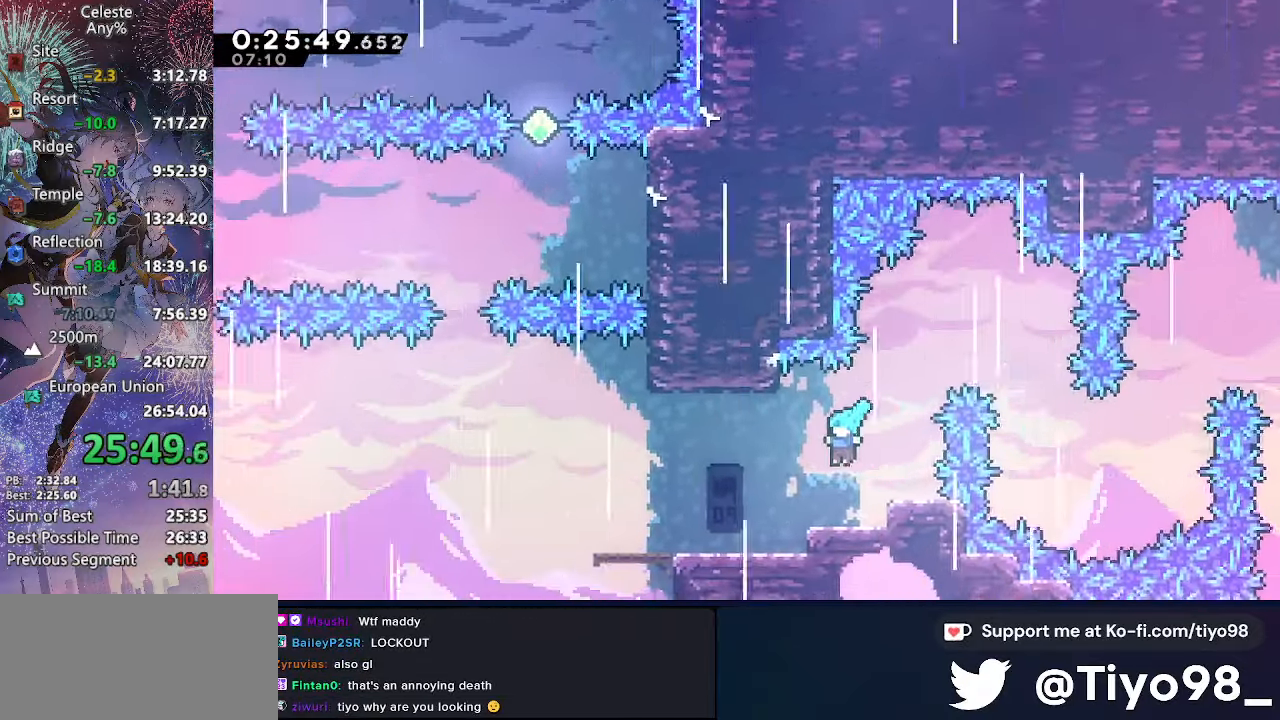
{"buttons": ["DPAD_LEFT"], "left_stick": "center", "right_stick": "center", "events": [[350, "SQUARE", "down"], [467, "SQUARE", "up"]]}
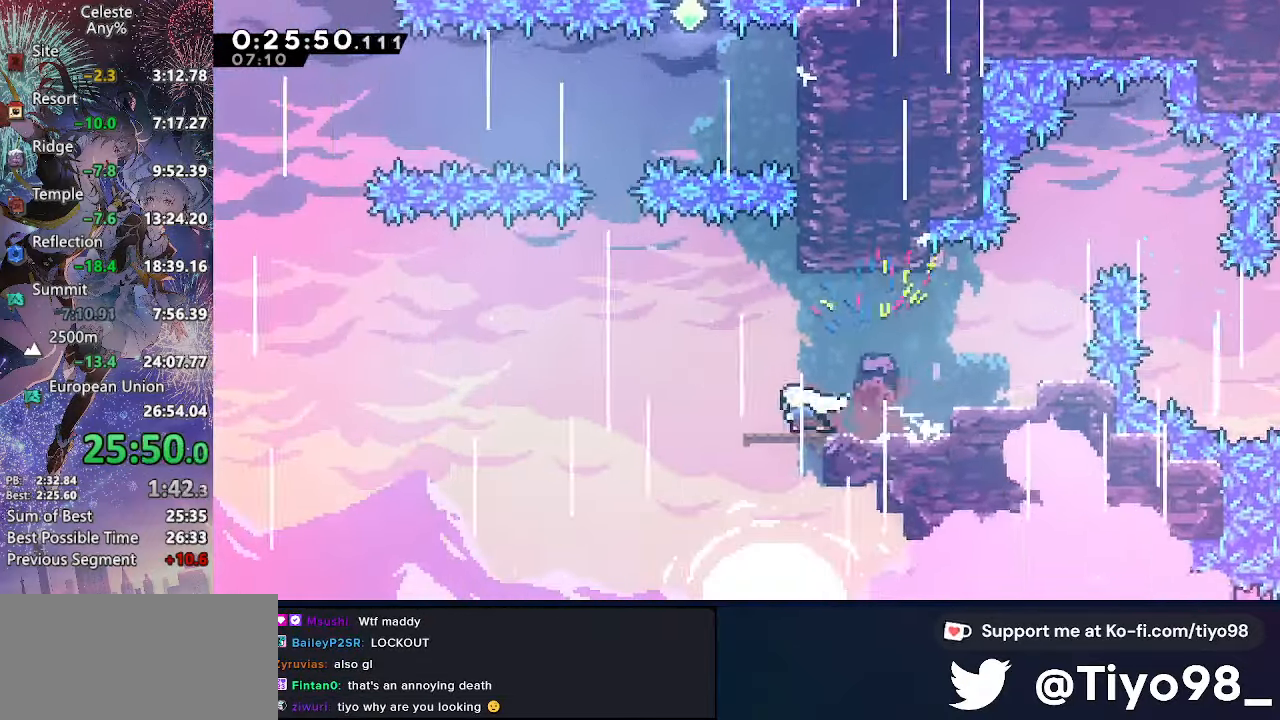
{"buttons": ["DPAD_UP", "DPAD_RIGHT"], "left_stick": "center", "right_stick": "center", "events": [[34, "CROSS", "down"], [250, "DPAD_UP", "down"], [284, "DPAD_LEFT", "up"], [284, "SQUARE", "down"], [484, "SQUARE", "up"], [500, "CROSS", "up"], [500, "DPAD_RIGHT", "down"]]}
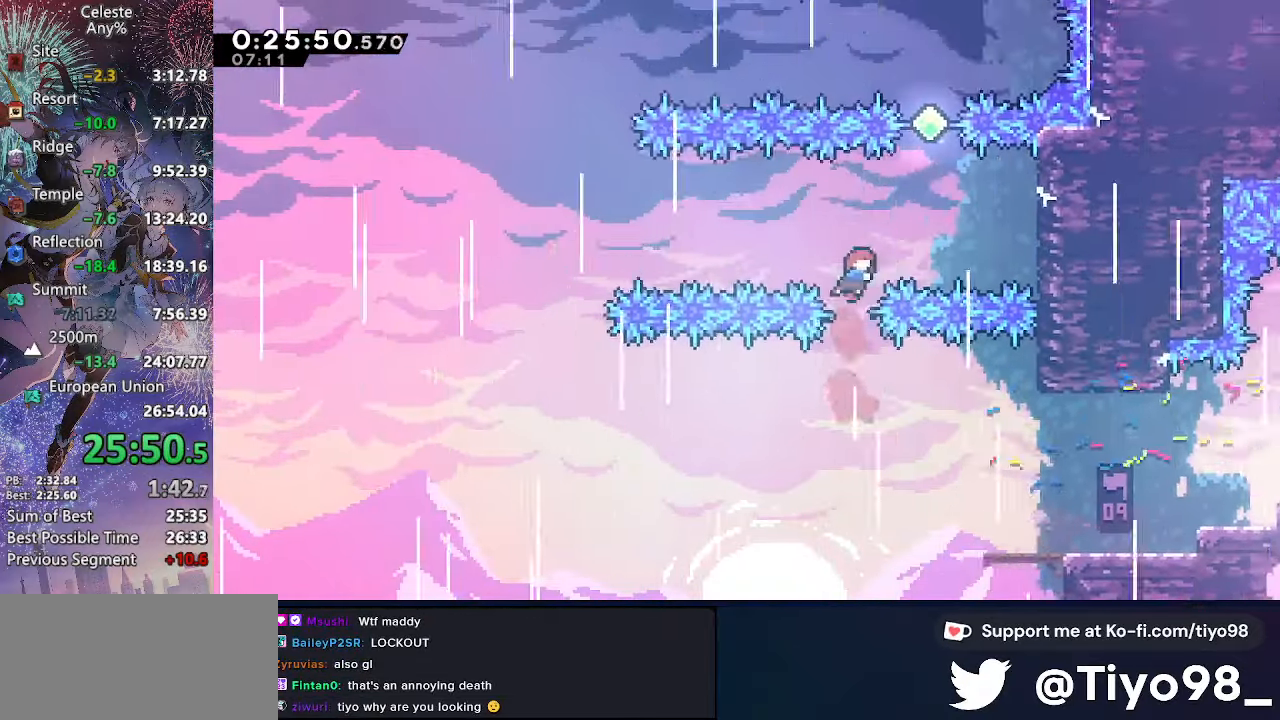
{"buttons": ["DPAD_UP"], "left_stick": "center", "right_stick": "center", "events": [[34, "DPAD_UP", "up"], [300, "DPAD_UP", "down"], [317, "DPAD_RIGHT", "up"], [317, "SQUARE", "down"], [484, "SQUARE", "up"]]}
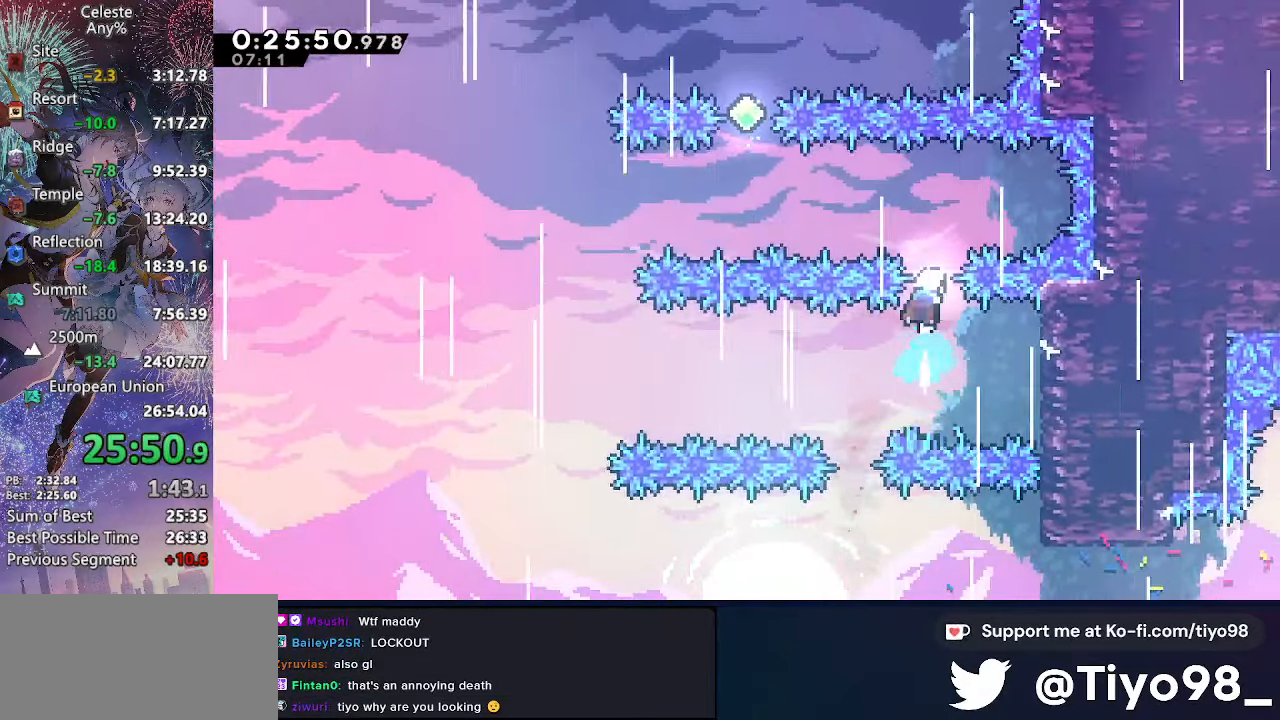
{"buttons": ["SQUARE", "DPAD_UP"], "left_stick": "center", "right_stick": "center", "events": [[50, "DPAD_LEFT", "down"], [84, "DPAD_UP", "up"], [100, "SQUARE", "down"], [284, "SQUARE", "up"], [384, "DPAD_UP", "down"], [417, "DPAD_LEFT", "up"], [433, "SQUARE", "down"]]}
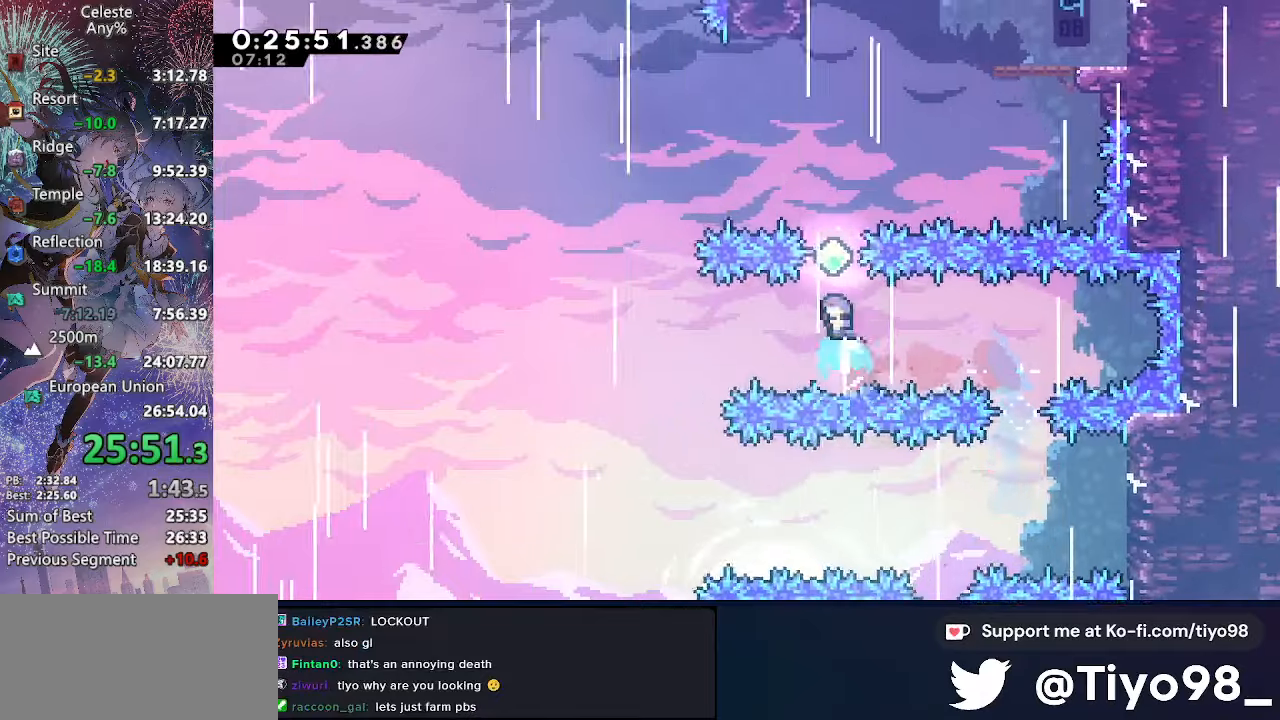
{"buttons": ["DPAD_UP", "DPAD_LEFT"], "left_stick": "center", "right_stick": "center", "events": [[83, "SQUARE", "up"], [133, "DPAD_LEFT", "down"], [216, "SQUARE", "down"], [383, "SQUARE", "up"]]}
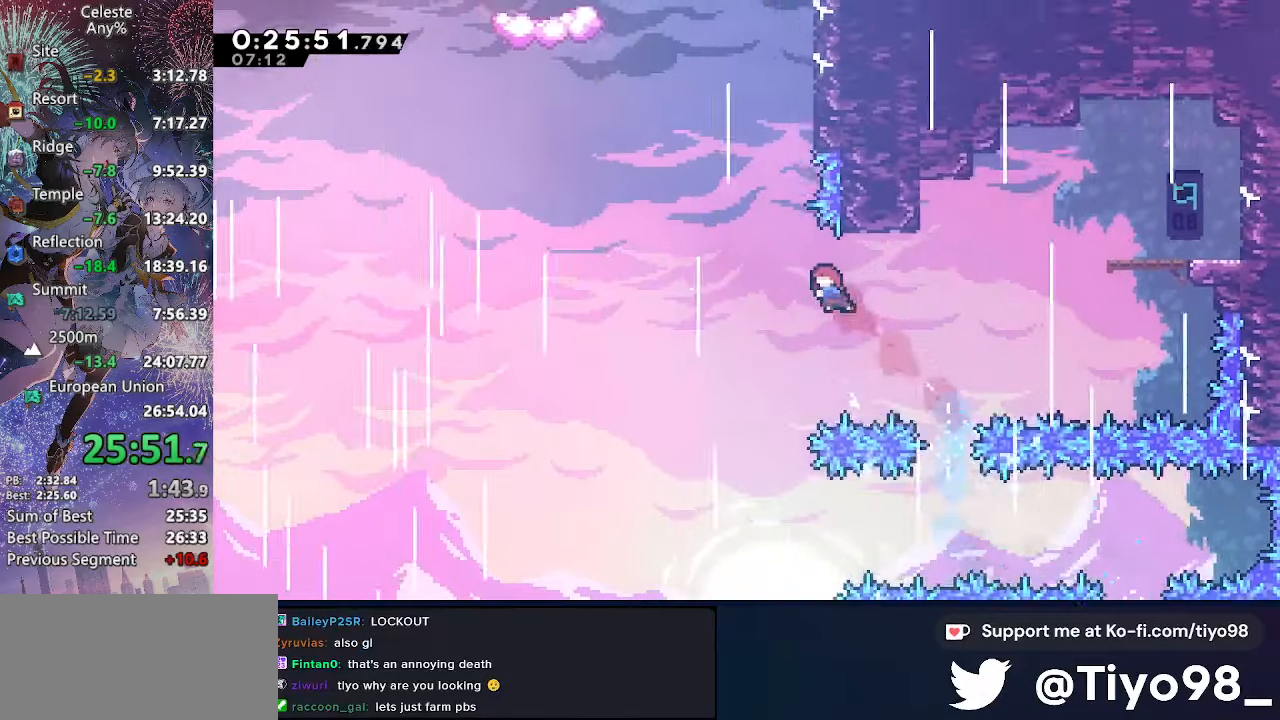
{"buttons": ["CROSS", "DPAD_LEFT"], "left_stick": "center", "right_stick": "center", "events": [[133, "DPAD_LEFT", "up"], [183, "SQUARE", "down"], [333, "SQUARE", "up"], [433, "DPAD_LEFT", "down"], [450, "CROSS", "down"], [450, "DPAD_UP", "up"]]}
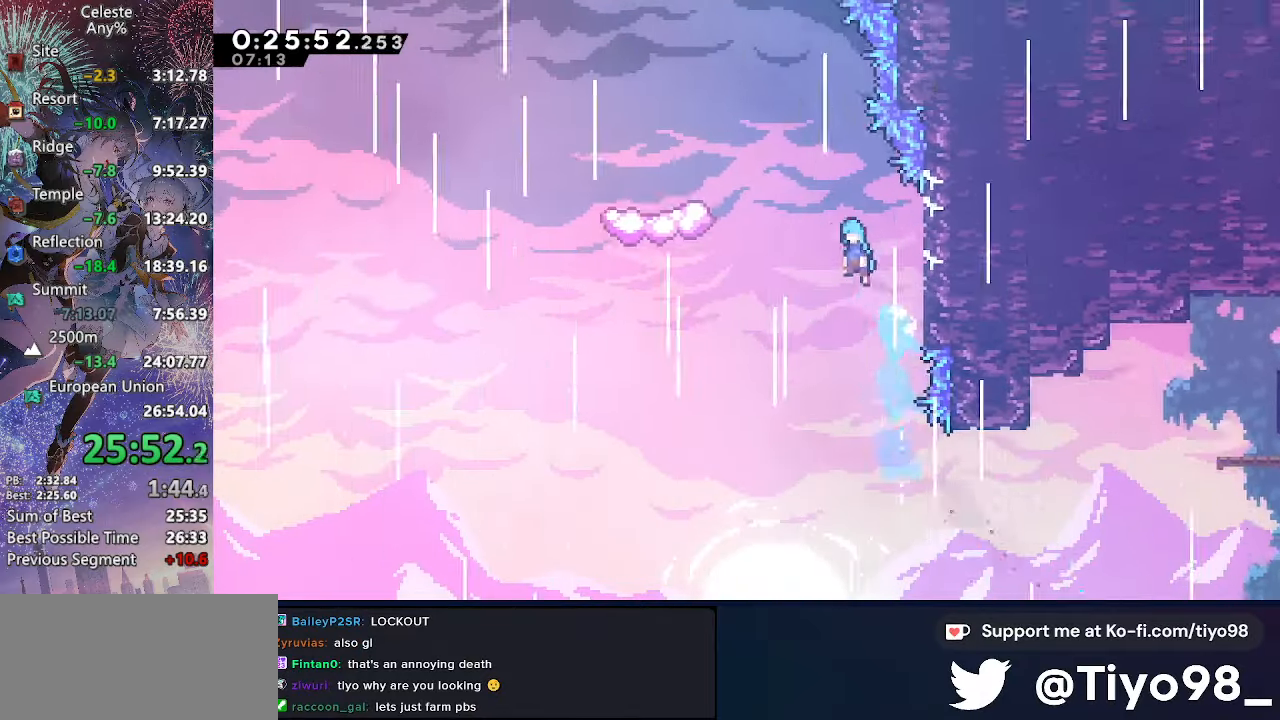
{"buttons": [], "left_stick": "center", "right_stick": "center", "events": [[83, "CROSS", "up"], [466, "DPAD_LEFT", "up"]]}
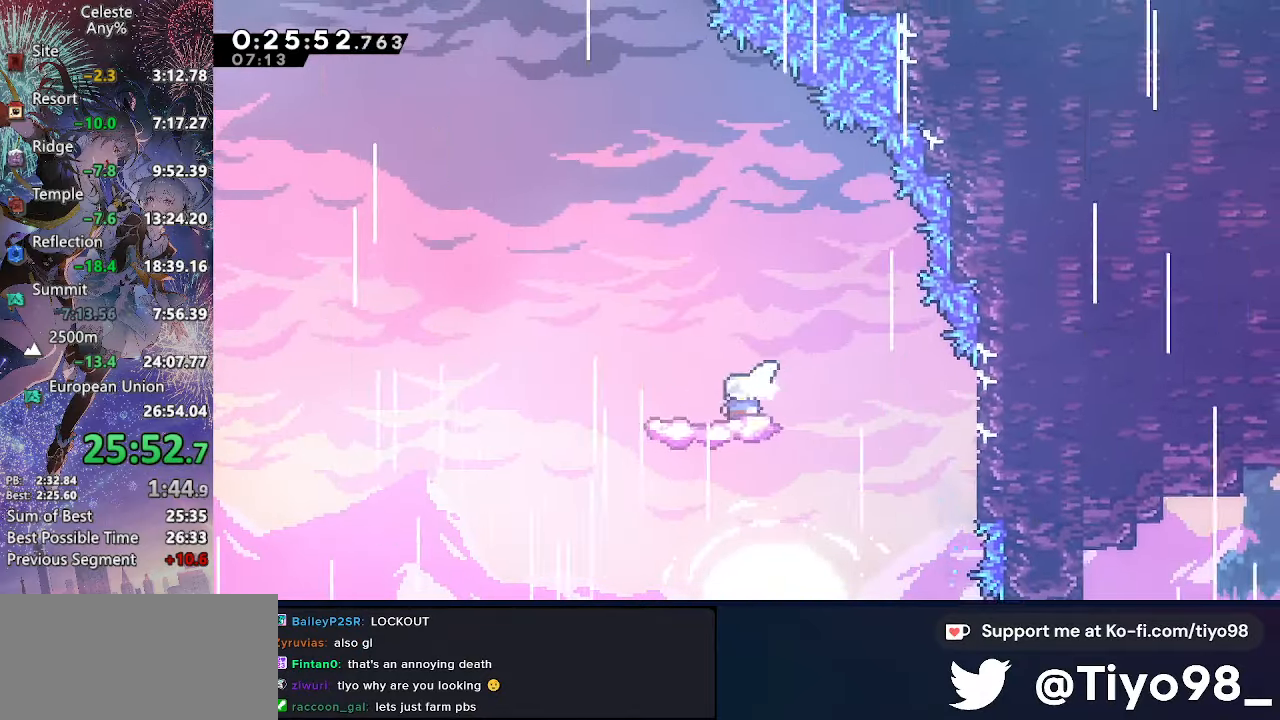
{"buttons": ["CROSS", "DPAD_LEFT"], "left_stick": "center", "right_stick": "center", "events": [[283, "CROSS", "down"], [400, "DPAD_LEFT", "down"]]}
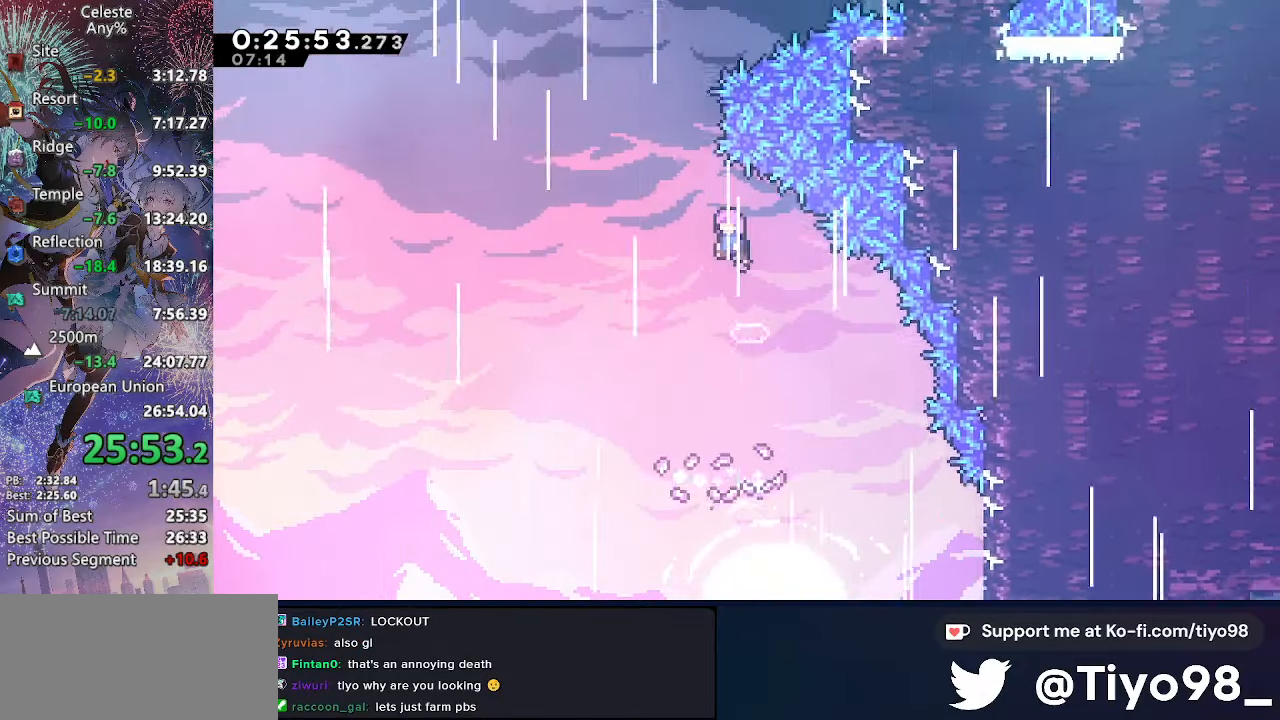
{"buttons": ["CROSS", "SQUARE", "DPAD_UP", "DPAD_RIGHT"], "left_stick": "center", "right_stick": "center", "events": [[100, "DPAD_UP", "down"], [133, "DPAD_LEFT", "up"], [166, "SQUARE", "down"], [316, "SQUARE", "up"], [350, "DPAD_RIGHT", "down"], [416, "SQUARE", "down"]]}
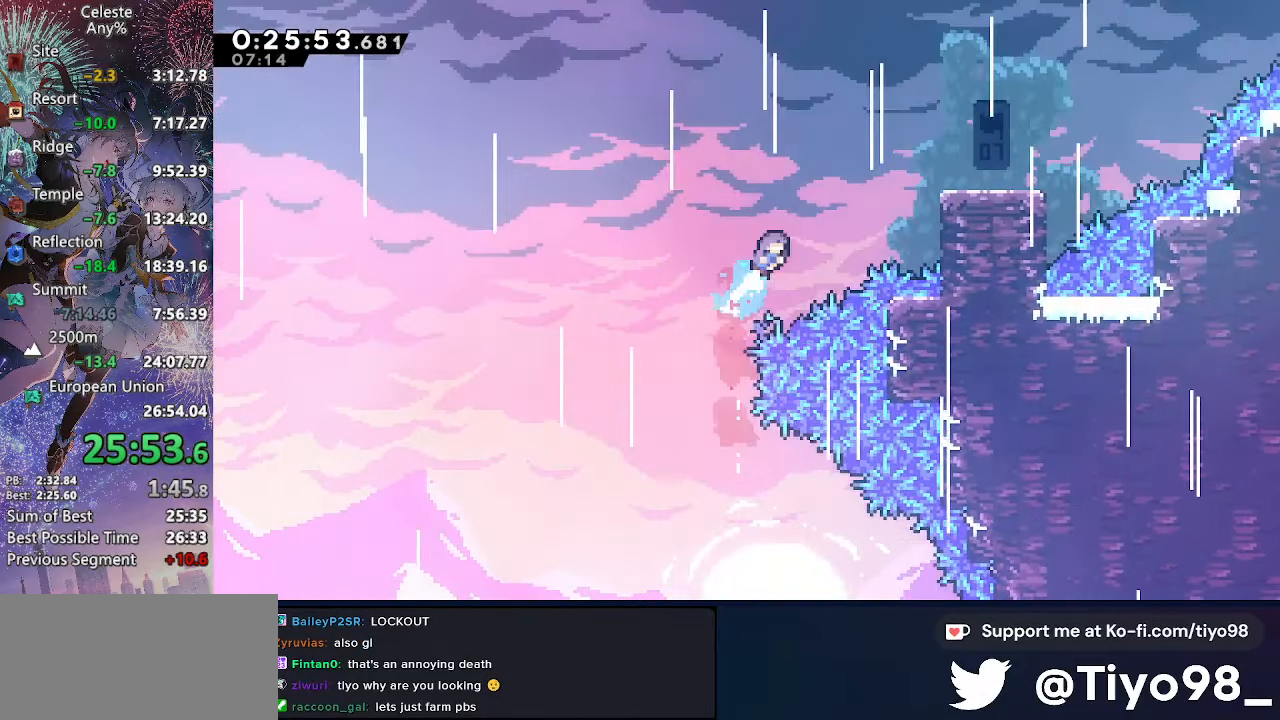
{"buttons": ["SQUARE", "DPAD_RIGHT"], "left_stick": "center", "right_stick": "center", "events": [[116, "SQUARE", "up"], [133, "CROSS", "up"], [133, "DPAD_UP", "up"], [483, "SQUARE", "down"]]}
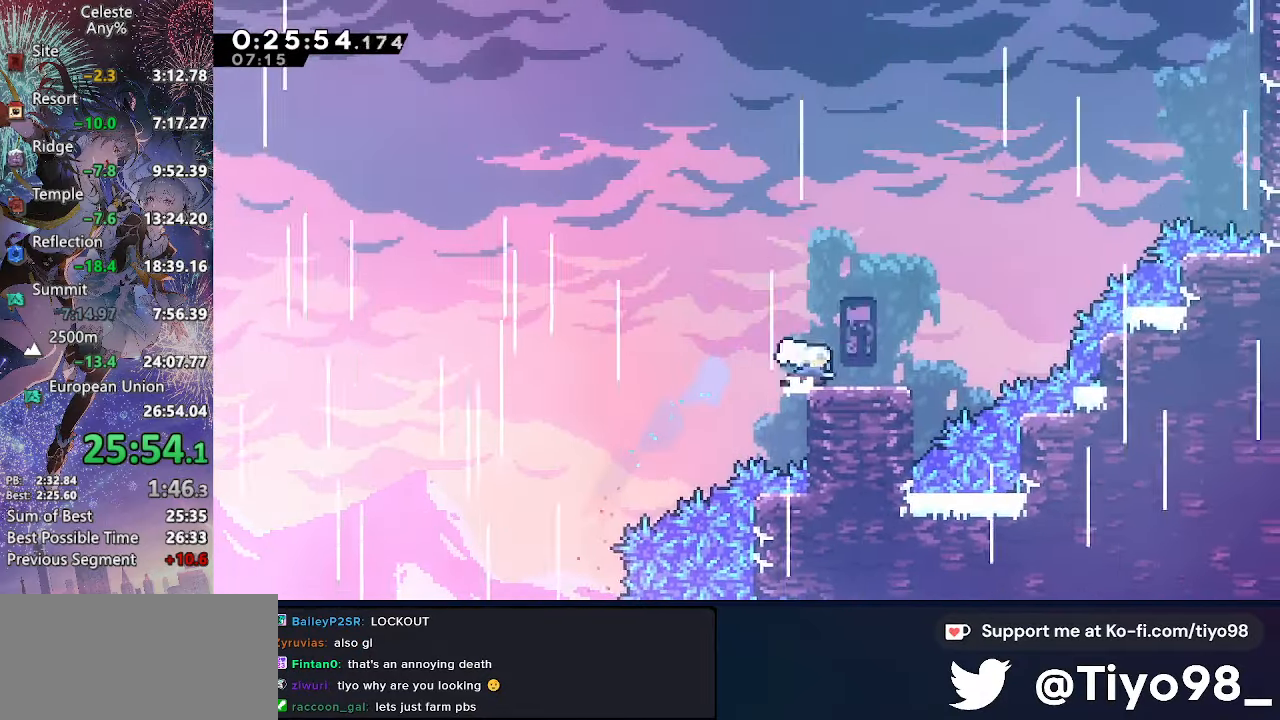
{"buttons": ["CROSS", "SQUARE", "DPAD_UP", "DPAD_RIGHT"], "left_stick": "center", "right_stick": "center", "events": [[116, "SQUARE", "up"], [166, "CROSS", "down"], [183, "DPAD_UP", "down"], [433, "SQUARE", "down"]]}
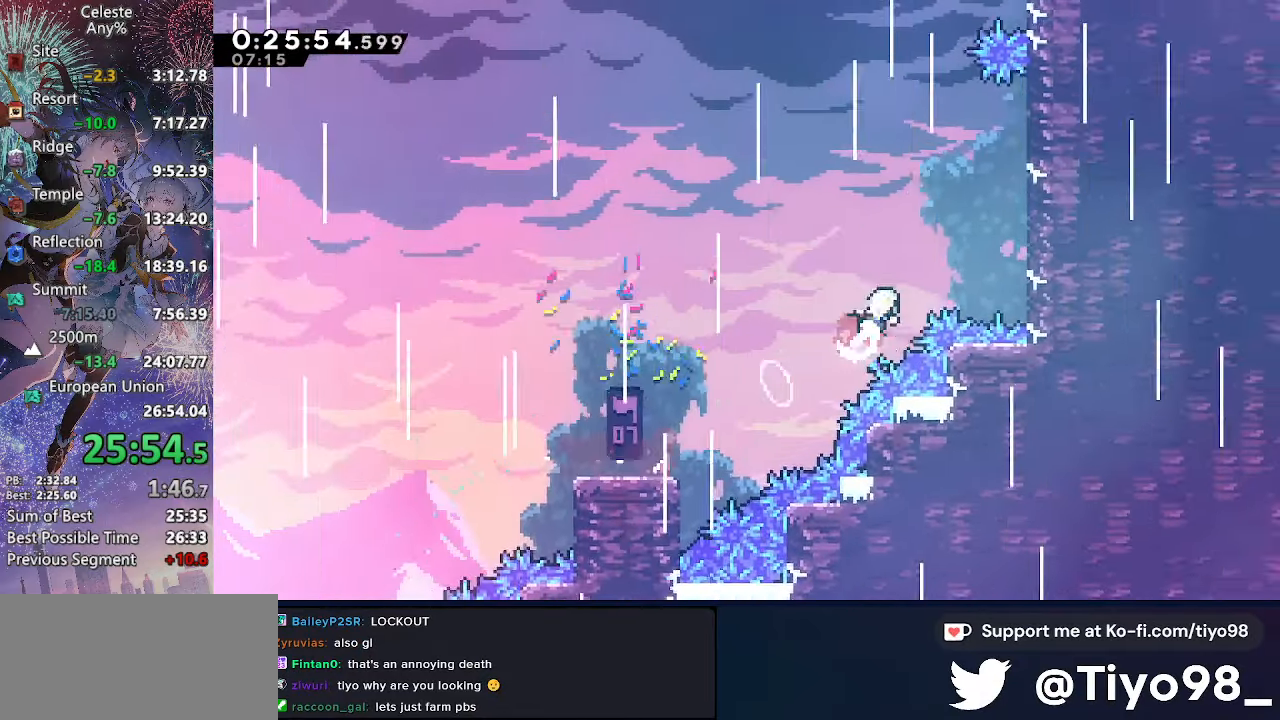
{"buttons": ["CROSS", "CIRCLE", "DPAD_LEFT"], "left_stick": "center", "right_stick": "center", "events": [[83, "SQUARE", "up"], [150, "L2", "down"], [300, "CIRCLE", "down"], [383, "CIRCLE", "up"], [416, "L2", "up"], [433, "DPAD_LEFT", "down"], [433, "DPAD_RIGHT", "up"], [466, "CIRCLE", "down"], [483, "DPAD_UP", "up"]]}
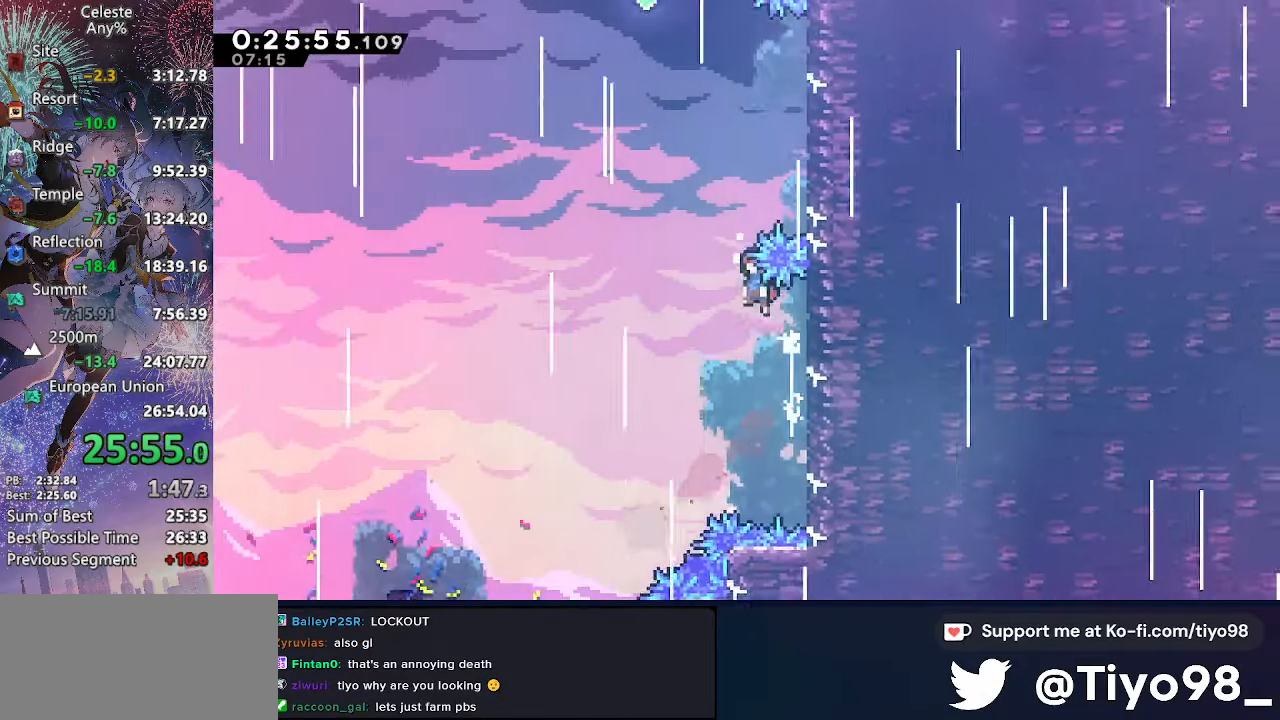
{"buttons": ["CROSS", "CIRCLE", "DPAD_LEFT"], "left_stick": "center", "right_stick": "center", "events": [[50, "CIRCLE", "up"], [100, "DPAD_UP", "down"], [150, "DPAD_LEFT", "up"], [166, "DPAD_RIGHT", "down"], [200, "SQUARE", "down"], [350, "SQUARE", "up"], [433, "DPAD_RIGHT", "up"], [450, "CIRCLE", "down"], [450, "DPAD_LEFT", "down"], [483, "DPAD_UP", "up"]]}
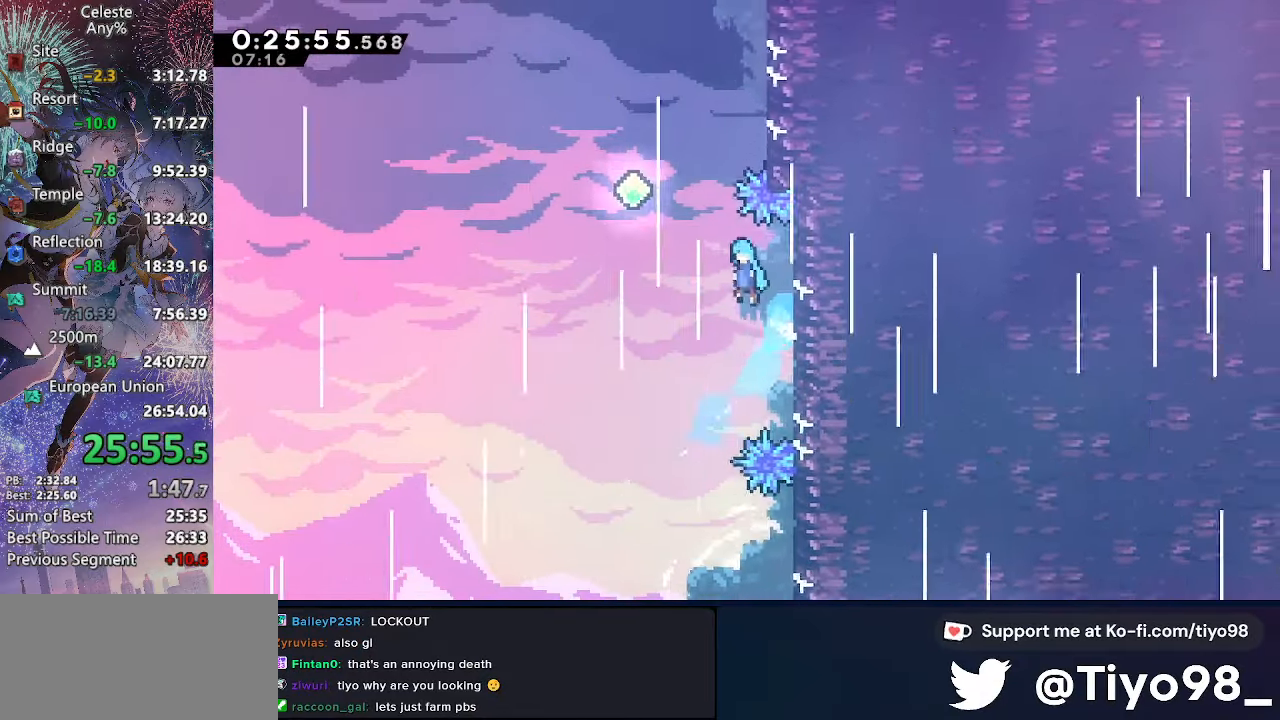
{"buttons": ["CROSS", "DPAD_UP", "DPAD_RIGHT"], "left_stick": "center", "right_stick": "center", "events": [[166, "CIRCLE", "up"], [283, "DPAD_UP", "down"], [316, "DPAD_LEFT", "up"], [316, "SQUARE", "down"], [466, "SQUARE", "up"], [483, "DPAD_RIGHT", "down"]]}
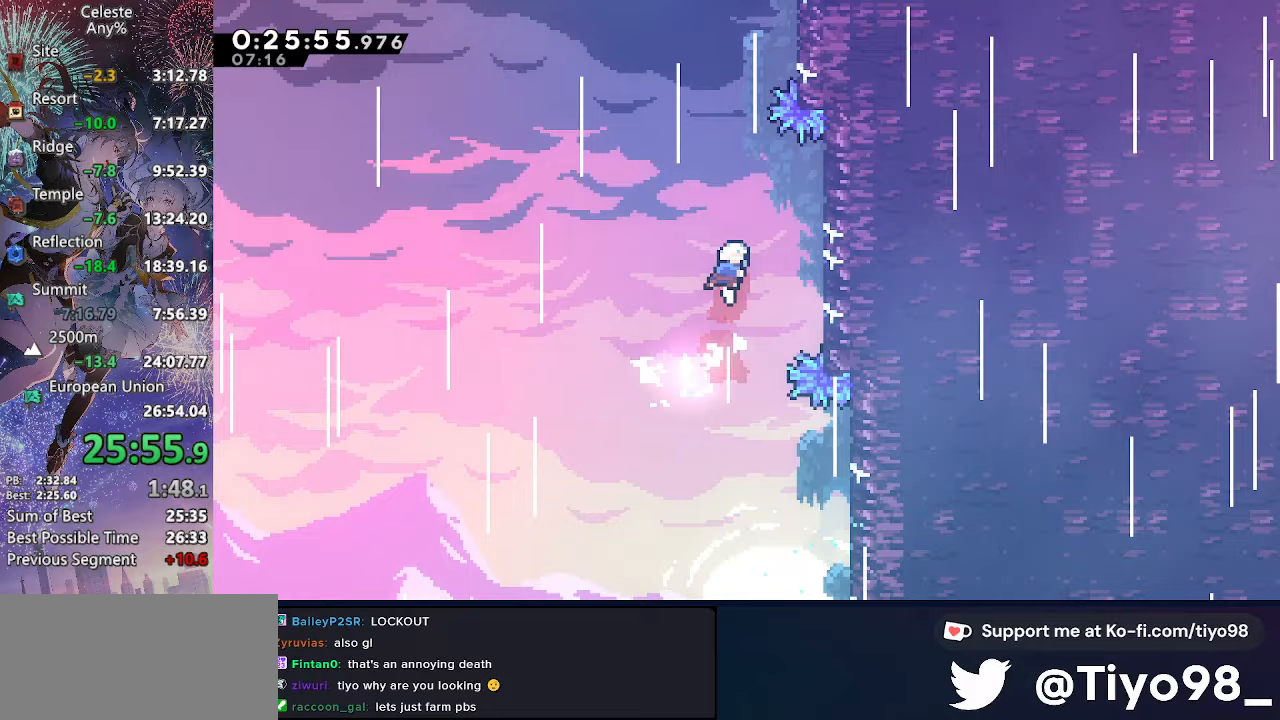
{"buttons": ["CROSS", "DPAD_RIGHT"], "left_stick": "center", "right_stick": "center", "events": [[17, "DPAD_UP", "up"], [183, "DPAD_UP", "down"], [217, "DPAD_RIGHT", "up"], [217, "SQUARE", "down"], [333, "DPAD_RIGHT", "down"], [367, "DPAD_UP", "up"], [400, "SQUARE", "up"]]}
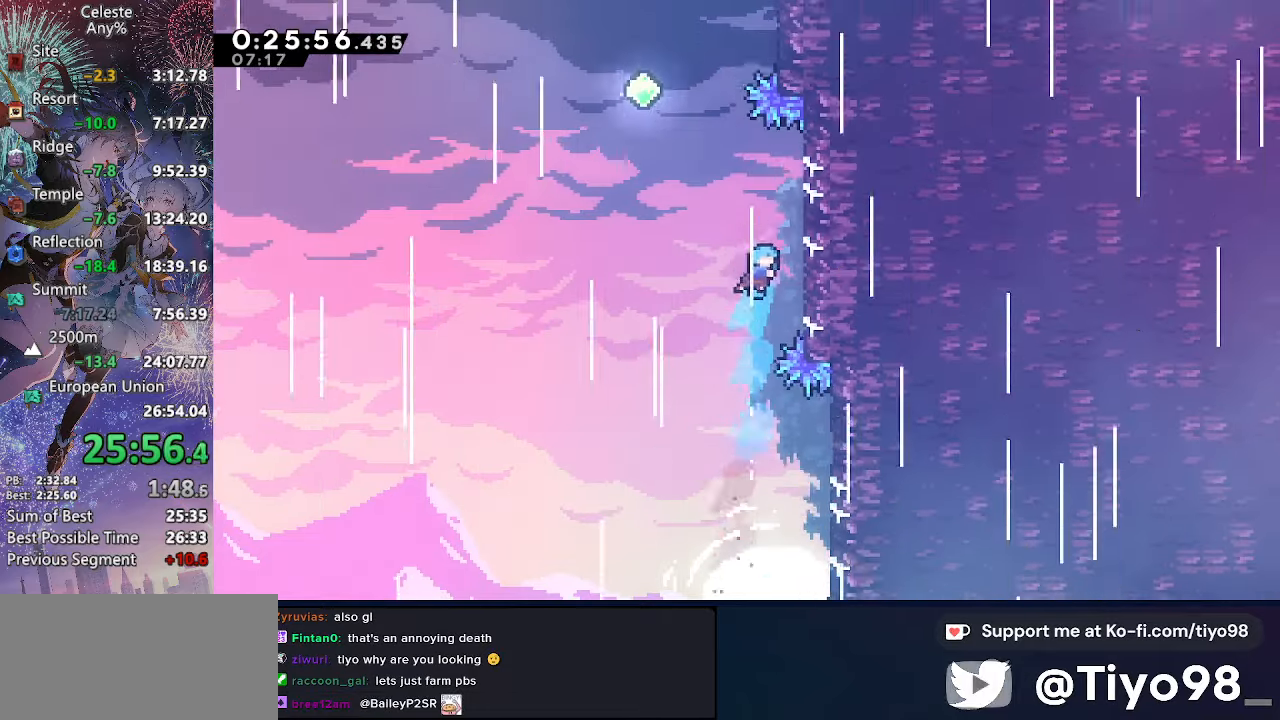
{"buttons": ["CROSS", "SQUARE", "DPAD_UP"], "left_stick": "center", "right_stick": "center", "events": [[133, "CIRCLE", "down"], [183, "DPAD_LEFT", "down"], [183, "DPAD_RIGHT", "up"], [333, "CIRCLE", "up"], [483, "SQUARE", "down"], [500, "DPAD_LEFT", "up"], [500, "DPAD_UP", "down"]]}
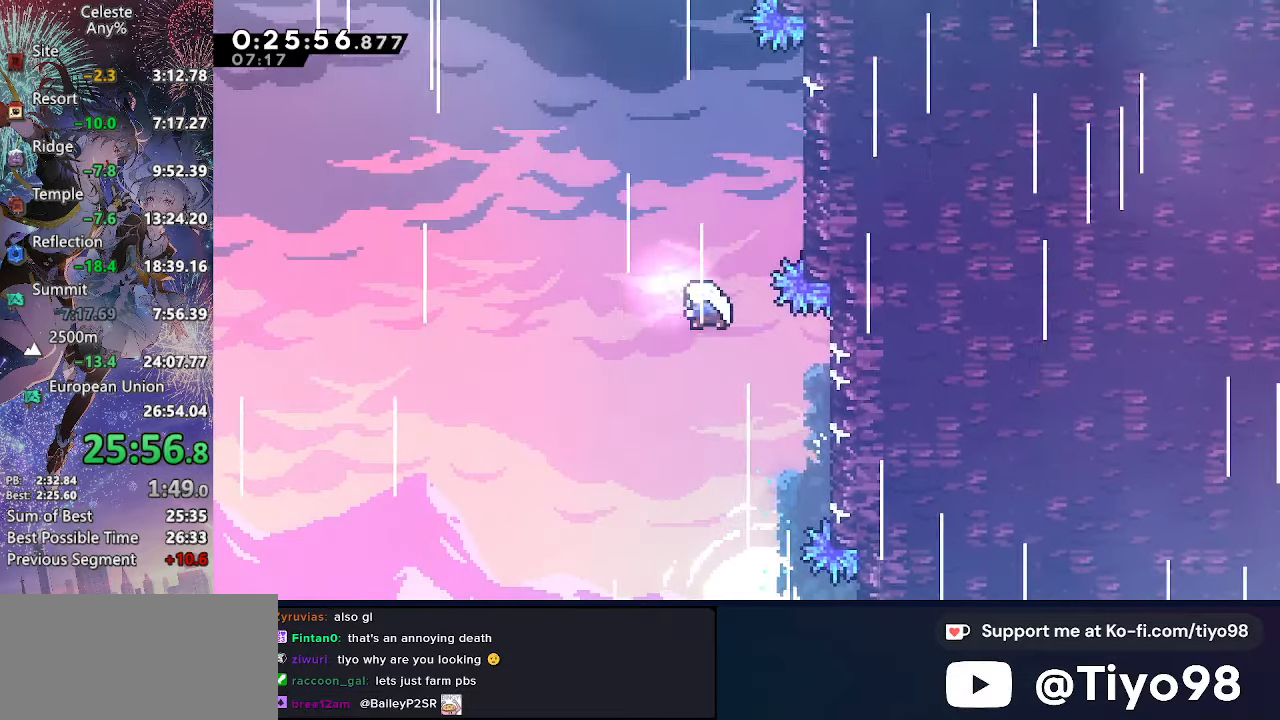
{"buttons": ["CROSS", "SQUARE", "DPAD_UP"], "left_stick": "center", "right_stick": "center", "events": [[133, "SQUARE", "up"], [167, "DPAD_RIGHT", "down"], [183, "DPAD_UP", "up"], [367, "DPAD_UP", "down"], [383, "SQUARE", "down"], [417, "DPAD_RIGHT", "up"]]}
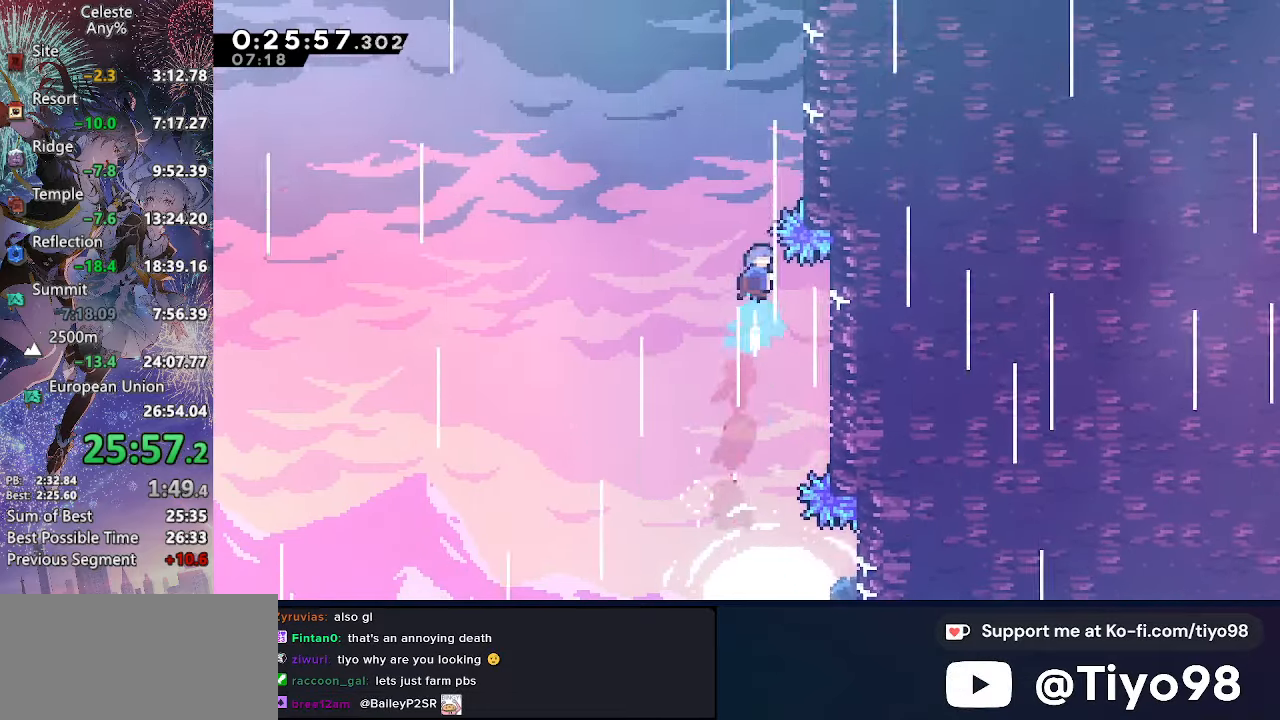
{"buttons": ["CROSS", "CIRCLE", "L2", "DPAD_RIGHT"], "left_stick": "center", "right_stick": "center", "events": [[67, "DPAD_RIGHT", "down"], [83, "DPAD_UP", "up"], [83, "SQUARE", "up"], [167, "L2", "down"], [317, "CIRCLE", "down"], [433, "CIRCLE", "up"], [500, "CIRCLE", "down"]]}
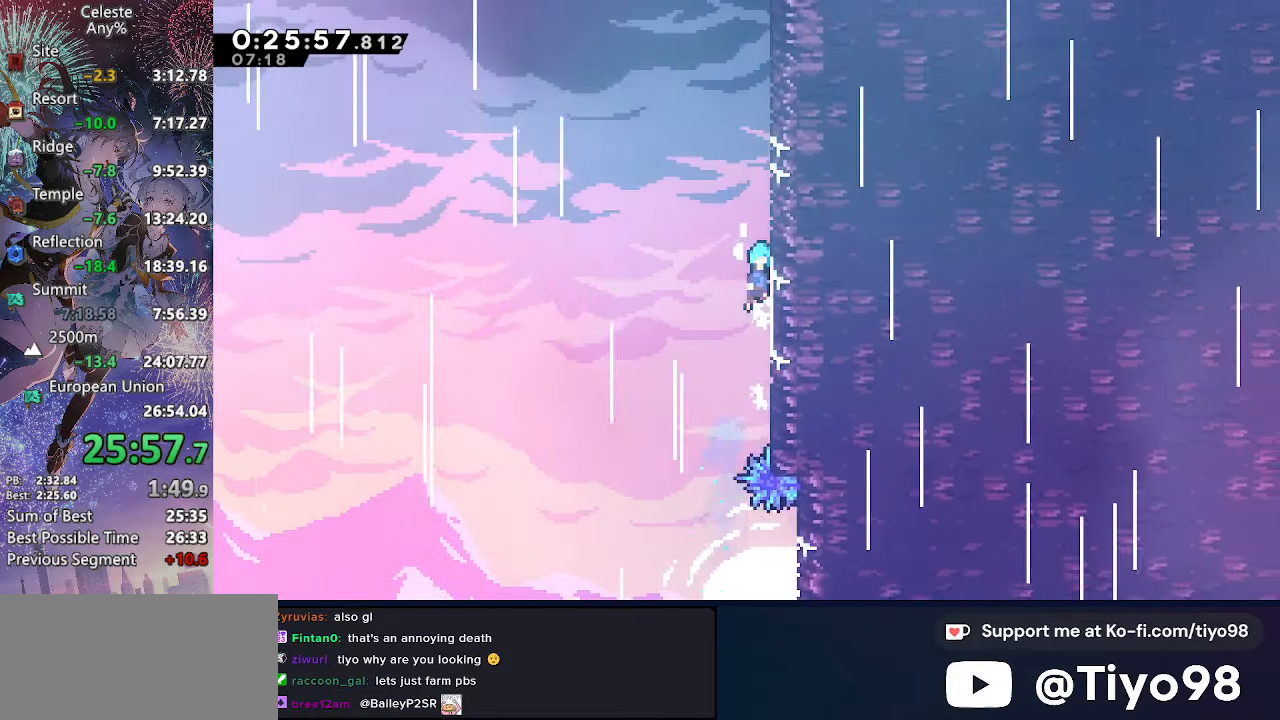
{"buttons": ["CROSS", "CIRCLE", "L2", "DPAD_RIGHT"], "left_stick": "center", "right_stick": "center", "events": [[100, "CIRCLE", "up"], [183, "CIRCLE", "down"], [283, "CIRCLE", "up"], [383, "CIRCLE", "down"]]}
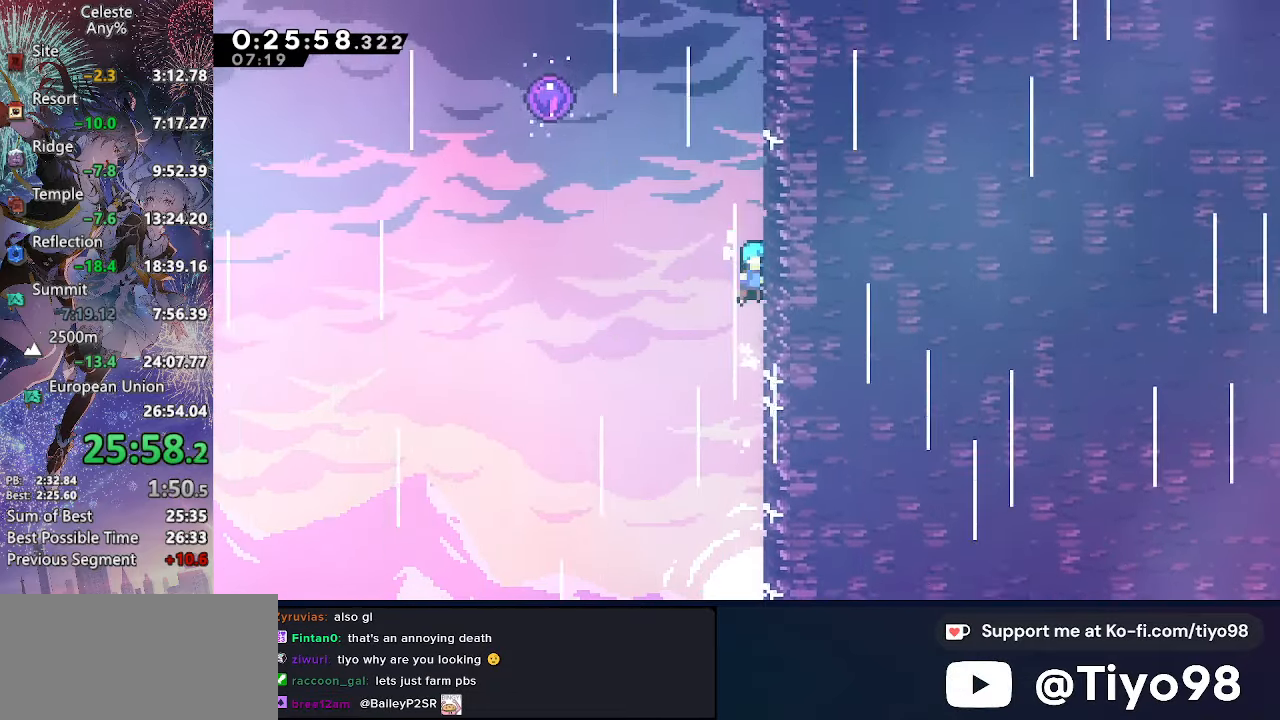
{"buttons": ["CROSS", "CIRCLE", "DPAD_LEFT"], "left_stick": "center", "right_stick": "center", "events": [[17, "CIRCLE", "up"], [100, "L2", "up"], [133, "DPAD_LEFT", "down"], [133, "DPAD_RIGHT", "up"], [150, "CIRCLE", "down"]]}
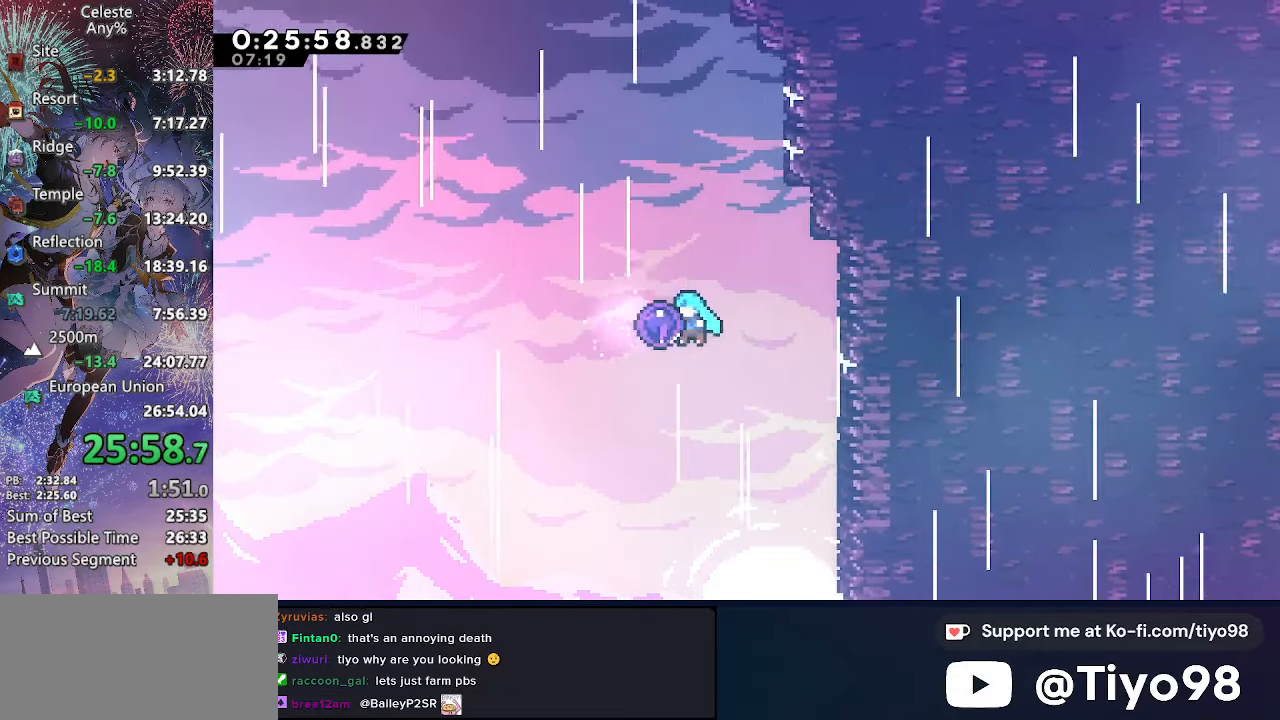
{"buttons": [], "left_stick": "center", "right_stick": "center", "events": [[183, "CIRCLE", "up"], [200, "CROSS", "up"], [200, "DPAD_LEFT", "up"], [400, "CROSS", "down"], [500, "CROSS", "up"]]}
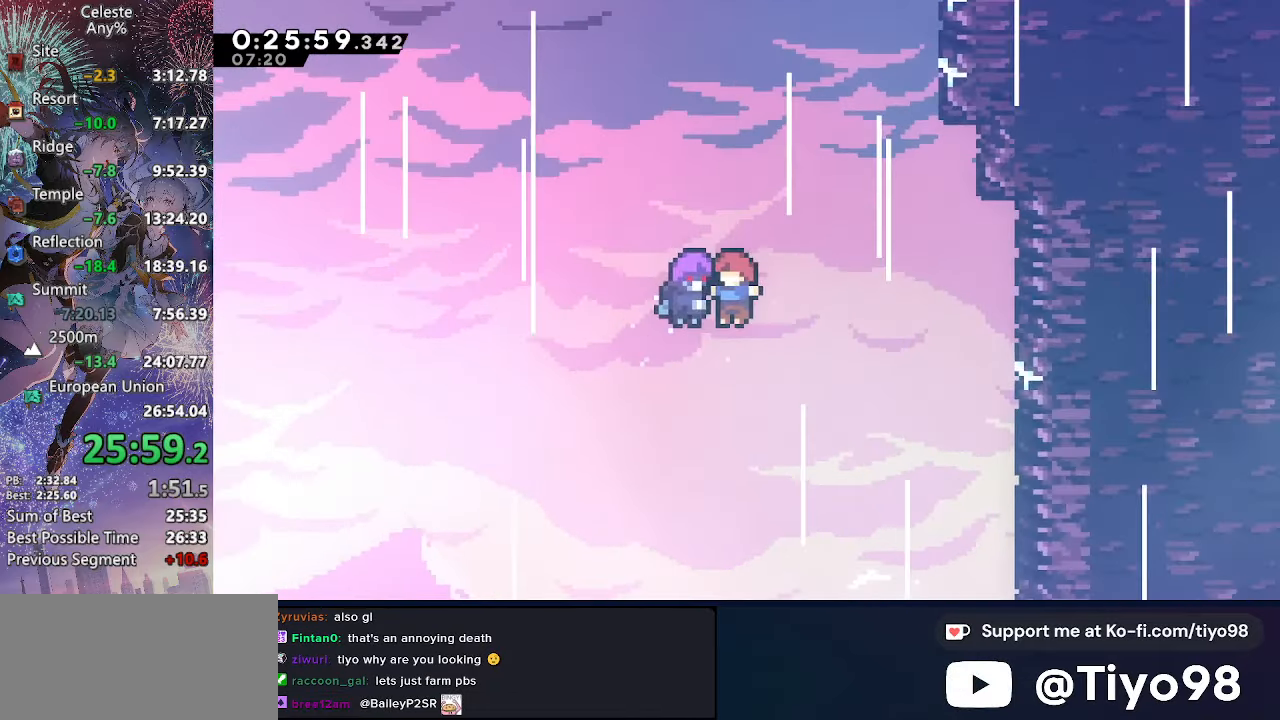
{"buttons": ["CROSS"], "left_stick": "center", "right_stick": "center", "events": [[83, "CROSS", "down"], [183, "CROSS", "up"], [250, "CROSS", "down"], [383, "CROSS", "up"], [433, "CROSS", "down"]]}
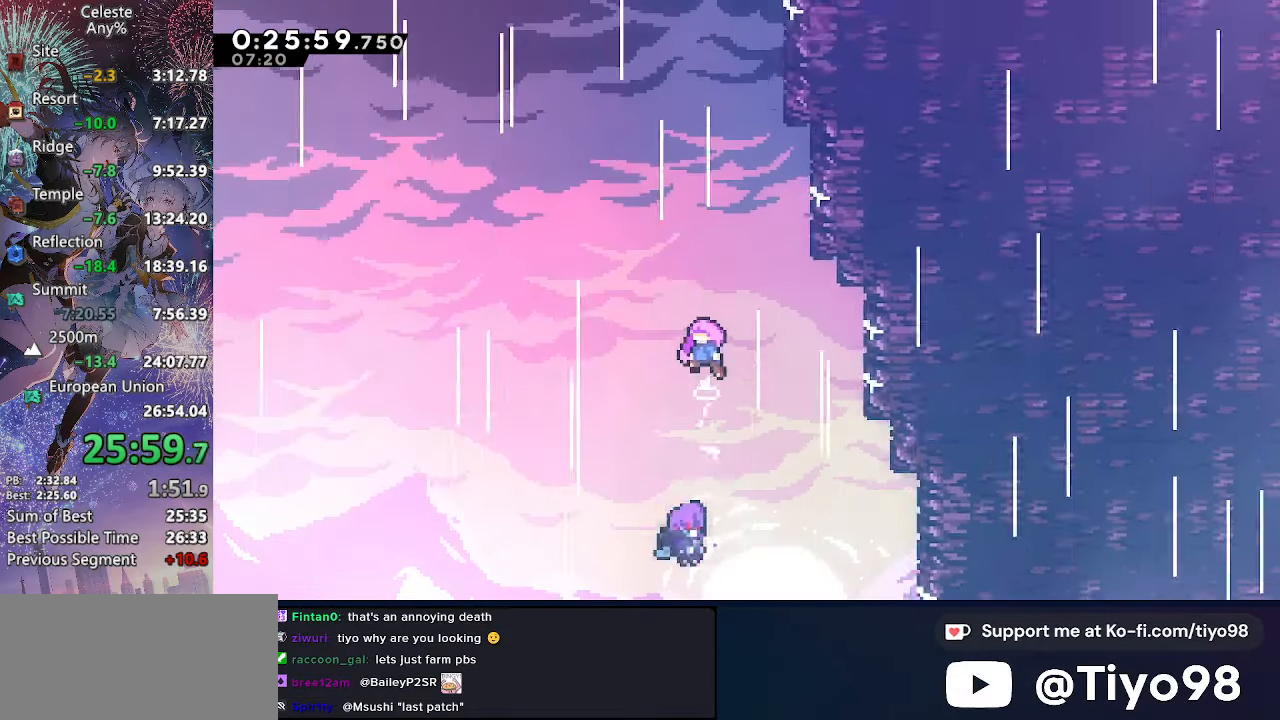
{"buttons": ["CROSS"], "left_stick": "center", "right_stick": "center", "events": [[67, "CROSS", "up"], [133, "CROSS", "down"], [233, "CROSS", "up"], [300, "CROSS", "down"], [417, "CROSS", "up"], [483, "CROSS", "down"]]}
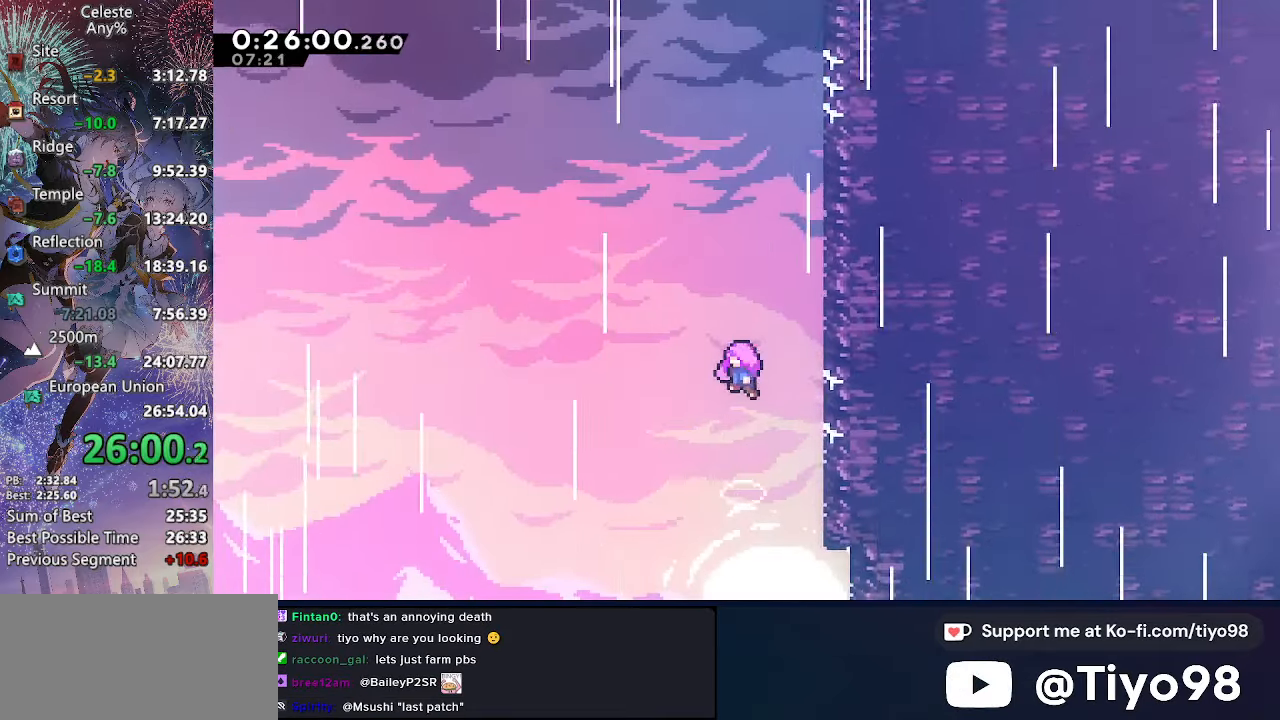
{"buttons": ["CROSS"], "left_stick": "center", "right_stick": "center", "events": [[83, "CROSS", "up"], [150, "CROSS", "down"], [267, "CROSS", "up"], [317, "CROSS", "down"], [433, "CROSS", "up"], [500, "CROSS", "down"]]}
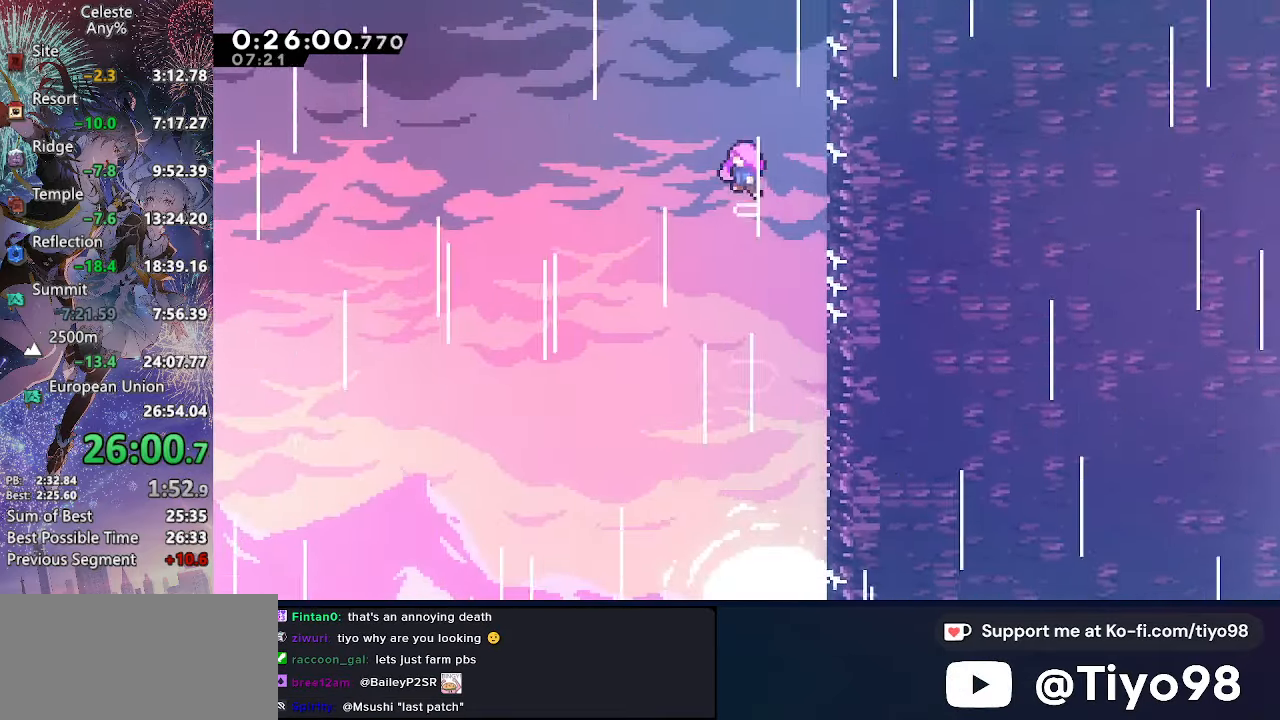
{"buttons": [], "left_stick": "center", "right_stick": "center", "events": [[117, "CROSS", "up"], [184, "CROSS", "down"], [284, "CROSS", "up"], [350, "CROSS", "down"], [450, "CROSS", "up"]]}
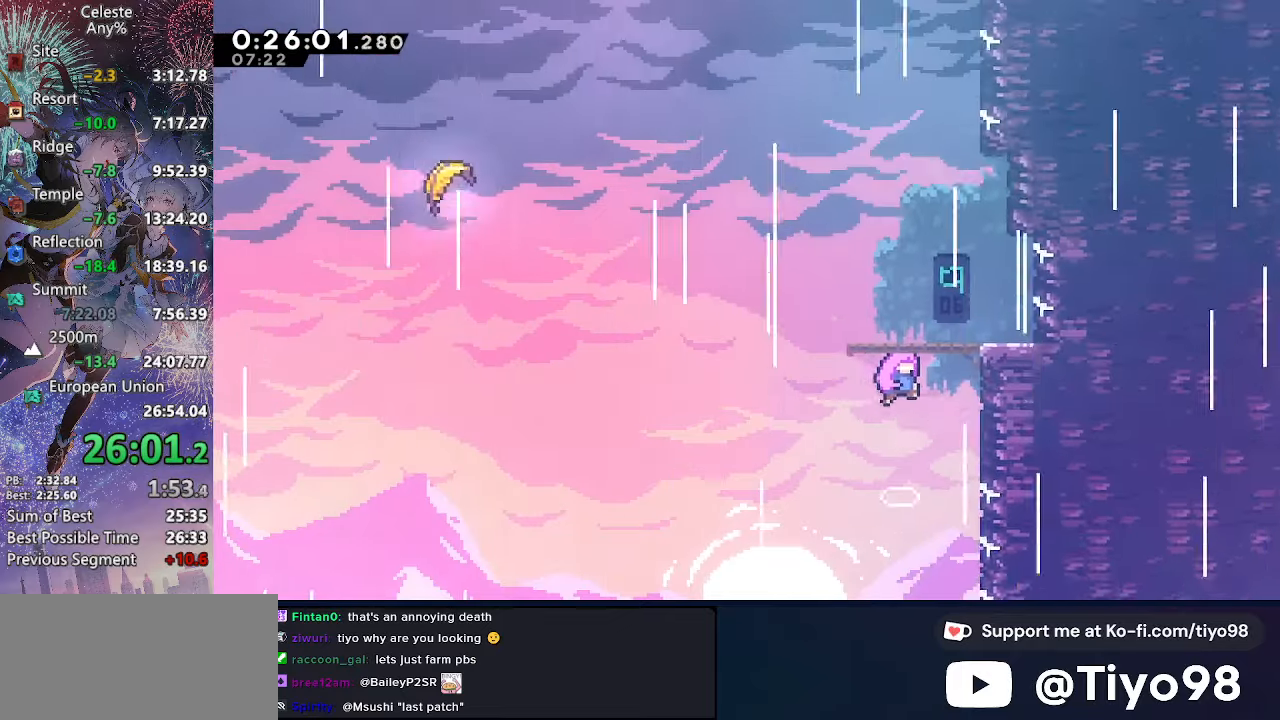
{"buttons": ["DPAD_DOWN", "DPAD_LEFT"], "left_stick": "center", "right_stick": "center", "events": [[17, "CROSS", "down"], [134, "CROSS", "up"], [434, "DPAD_LEFT", "down"], [450, "DPAD_DOWN", "down"]]}
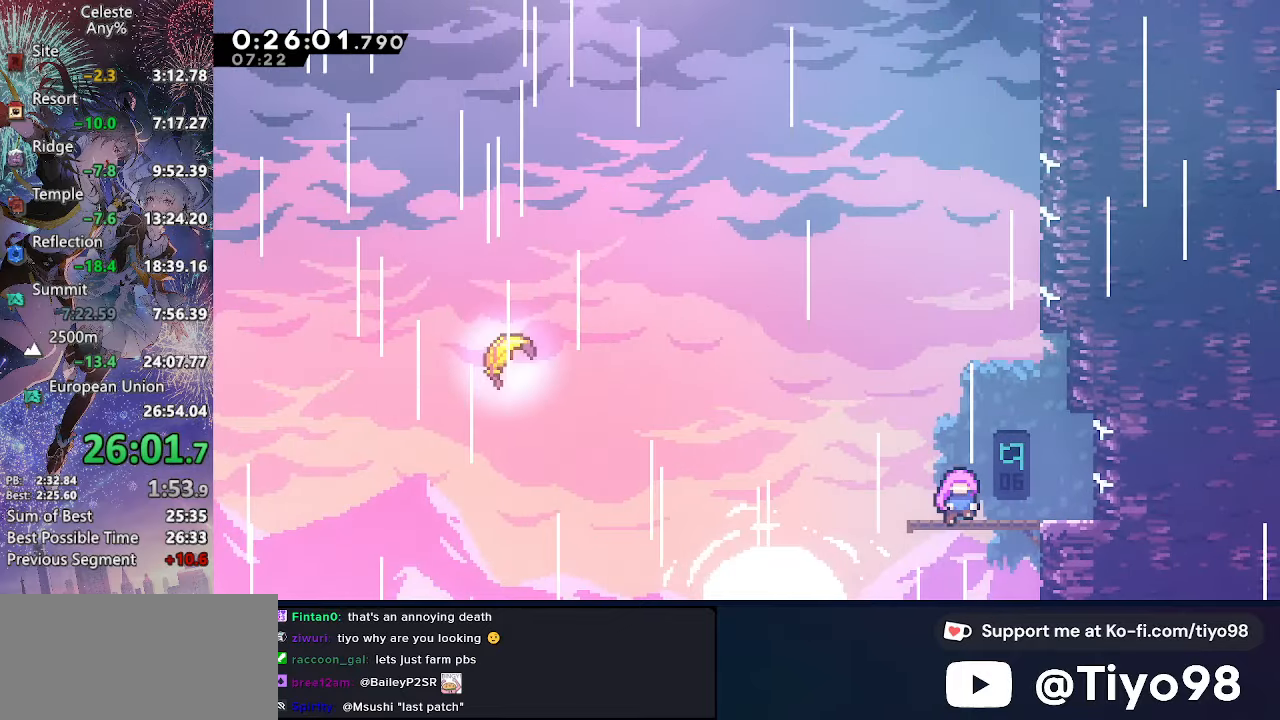
{"buttons": ["DPAD_DOWN", "DPAD_LEFT"], "left_stick": "center", "right_stick": "center", "events": []}